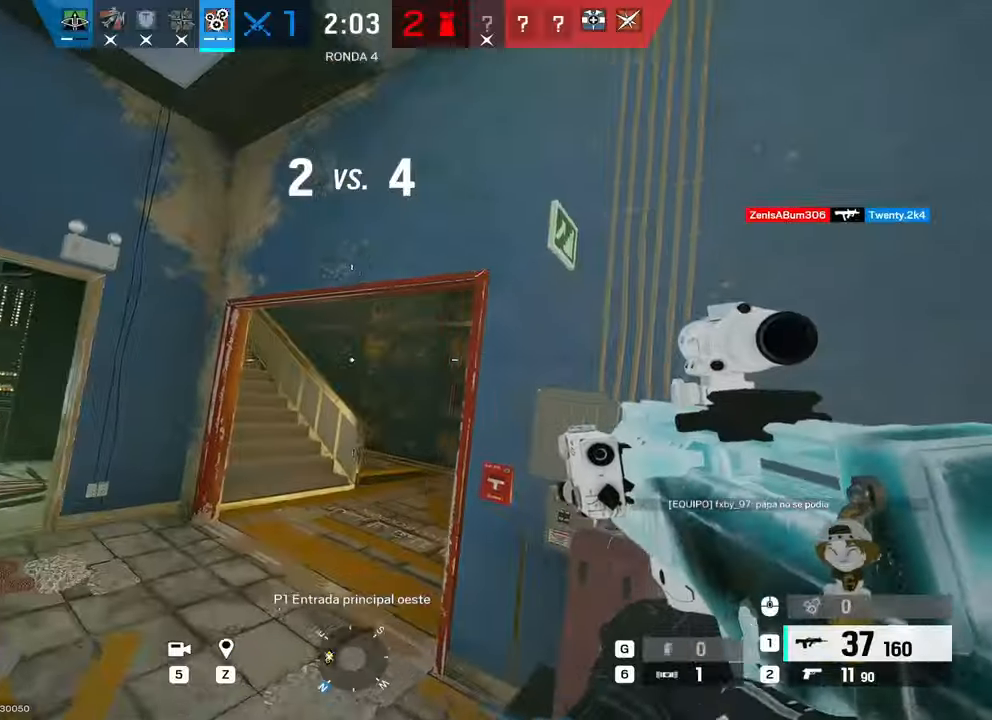
Gameplay with keyboard and mouse; each line is a JSON object with the keys and mouse buttons held at the frame after it. "events" lists presses ("down") and releases ("up") of "1", "2", "3", "4", "5", "a", "alt", "b", "c", "ctrl", "d", "e", "f", "g", "r", "s", "shift", "space", "t", "tab", "tilde", "v", "w", "x", "z", "mouse_left", "mouse_wheel", "mouse_right", "mouse_mb4" and "mouse_mb5" between this image and that frame as [ms after this image, input, new state], when the widget could be followed in between. "mouse_left", "mouse_wheel", "mouse_right", "mouse_mb4", "mouse_mb5" = the "left", "wheel", "right", "mb4", "mb5" buttons of the "mouse" list. No other keys are recorded. "wheel" means that the mouse wheel is clicked or scrolled. Mouse movement is not recorded. Not read: q.
{"keys": ["w"], "mouse": [], "events": [[134, "w", "up"], [367, "mouse_right", "down"], [367, "w", "down"], [400, "e", "down"], [417, "mouse_right", "up"], [500, "a", "up"], [500, "e", "up"]]}
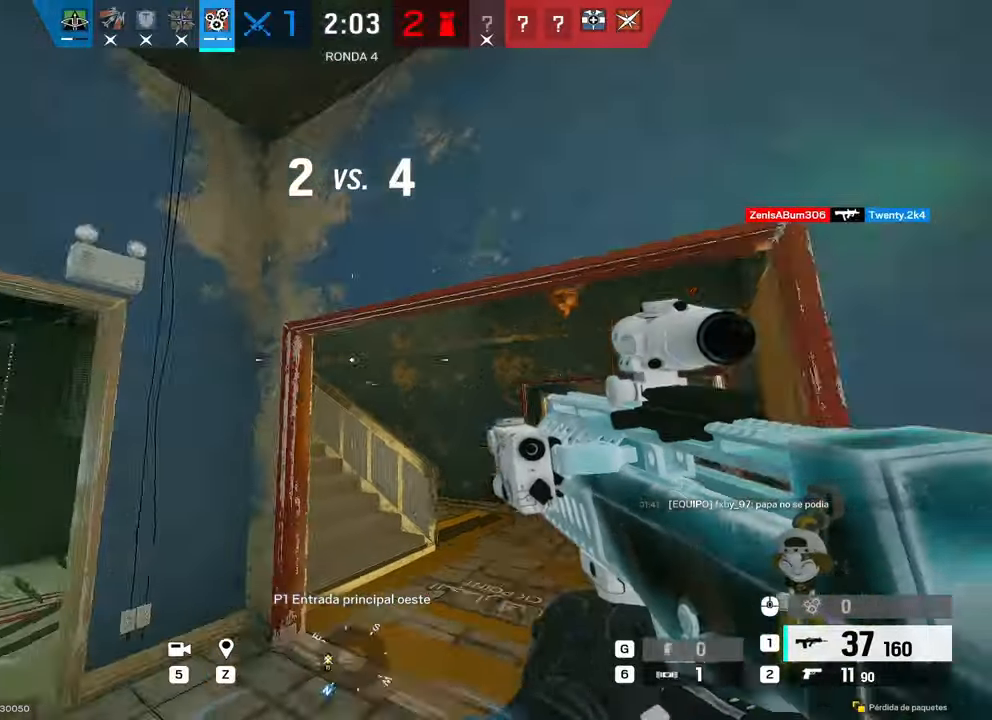
{"keys": ["d", "w"], "mouse": ["right"], "events": [[100, "d", "down"], [417, "mouse_right", "down"]]}
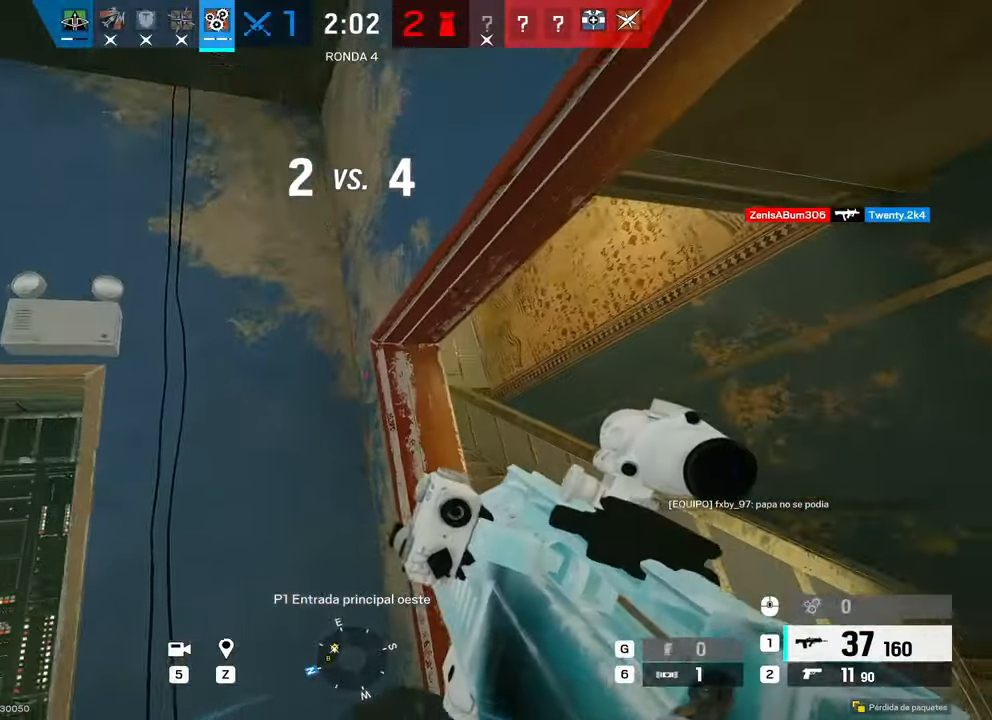
{"keys": ["d", "w"], "mouse": ["right"], "events": [[17, "w", "up"], [267, "w", "down"]]}
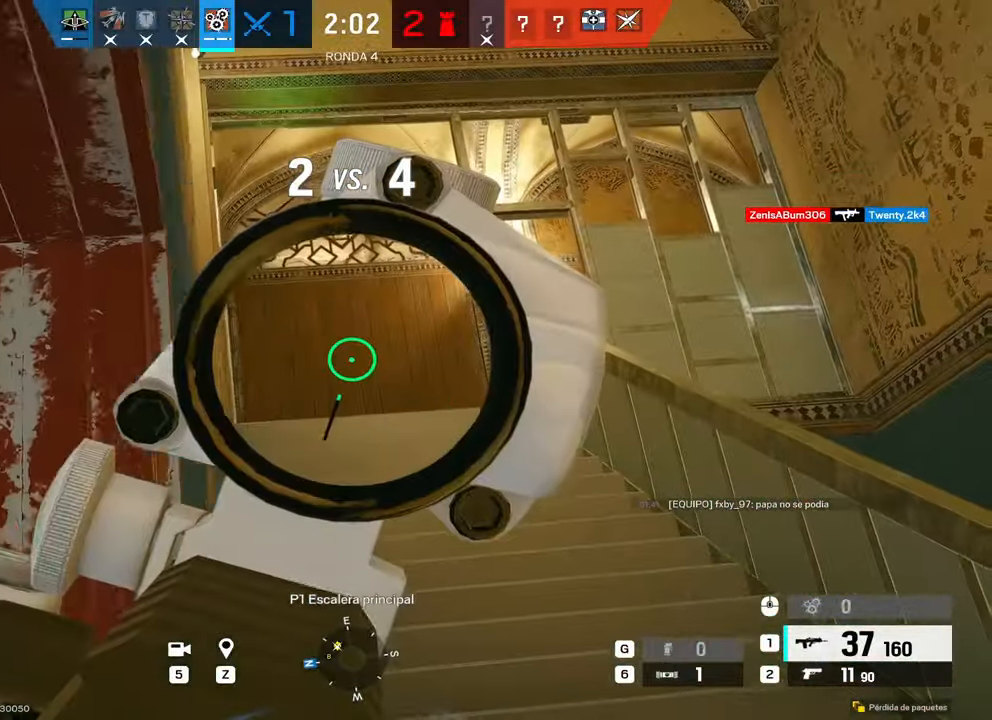
{"keys": ["alt", "d", "w"], "mouse": ["right"], "events": [[467, "alt", "down"]]}
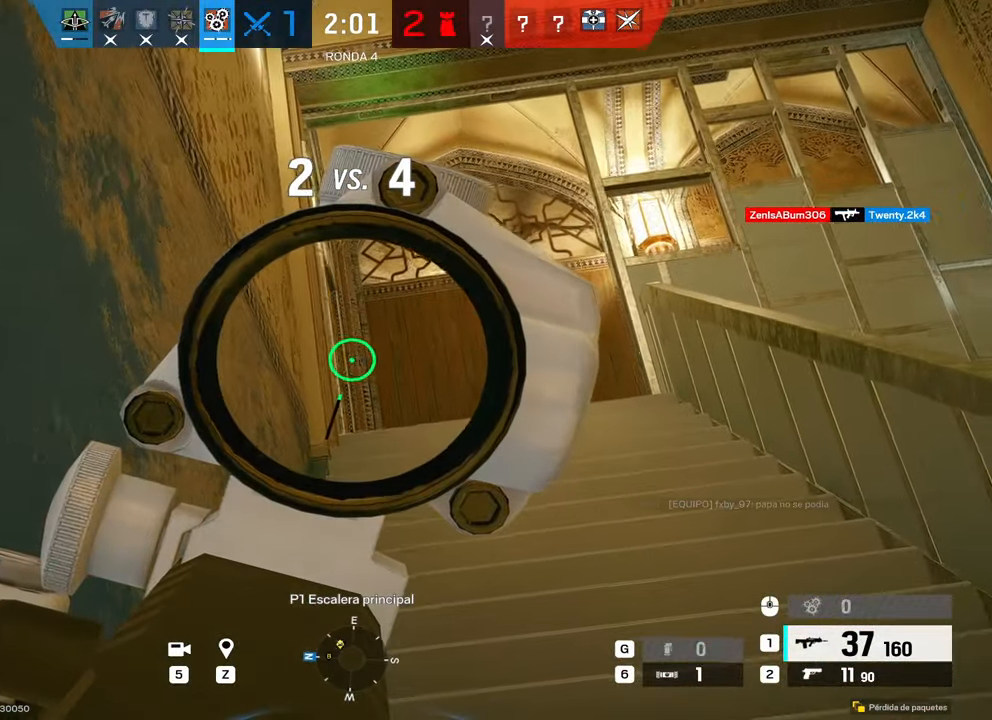
{"keys": ["alt", "w"], "mouse": ["right"], "events": [[184, "d", "up"]]}
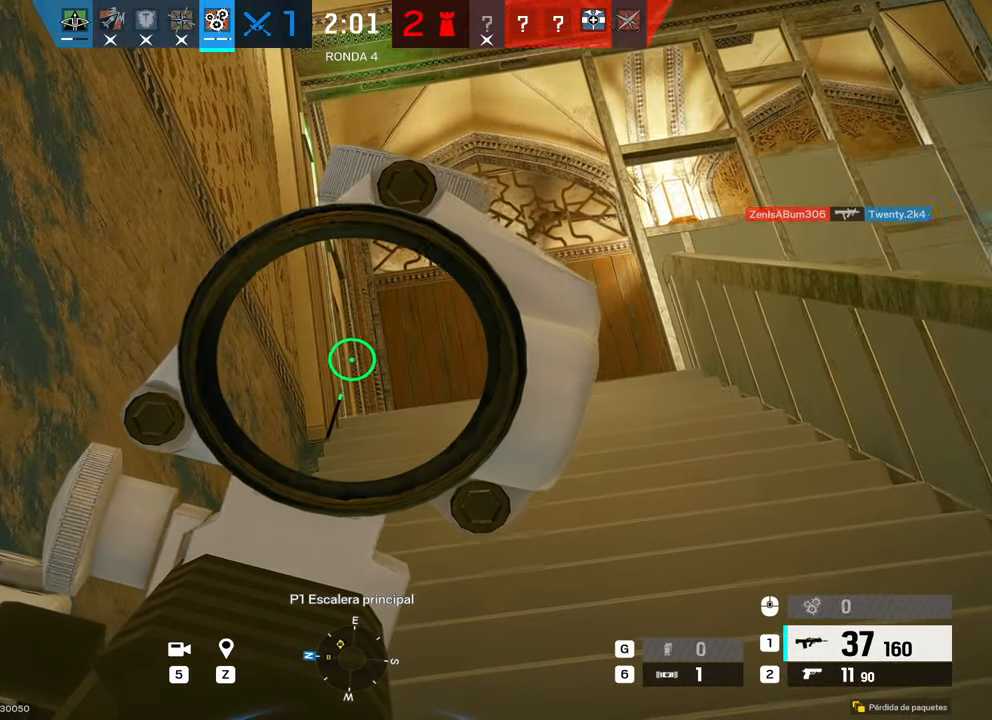
{"keys": ["alt", "w"], "mouse": ["right"], "events": [[67, "d", "down"], [117, "d", "up"]]}
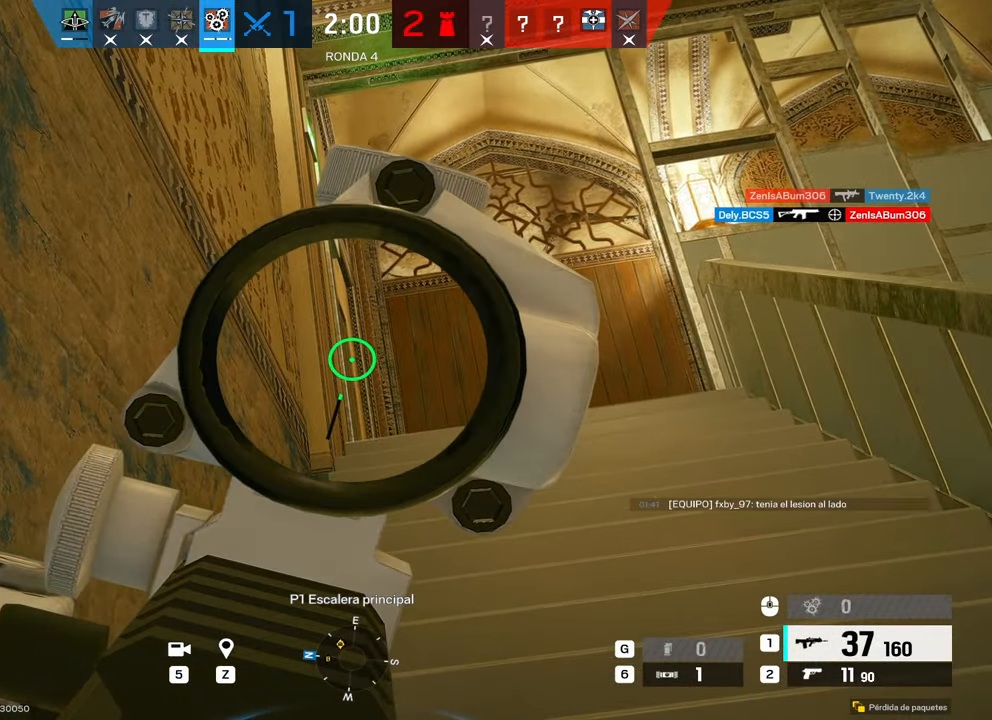
{"keys": ["alt", "w"], "mouse": ["right"], "events": [[34, "d", "down"], [267, "d", "up"]]}
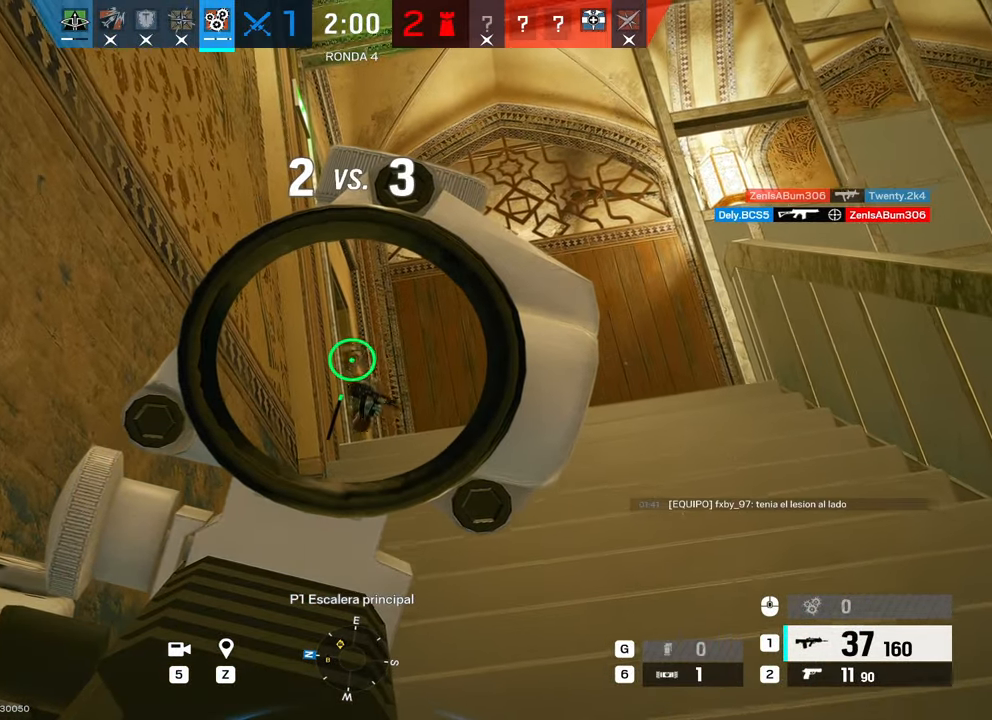
{"keys": ["d", "e"], "mouse": ["left", "right"], "events": [[334, "alt", "up"], [334, "d", "down"], [334, "mouse_left", "down"], [334, "w", "up"], [434, "e", "down"]]}
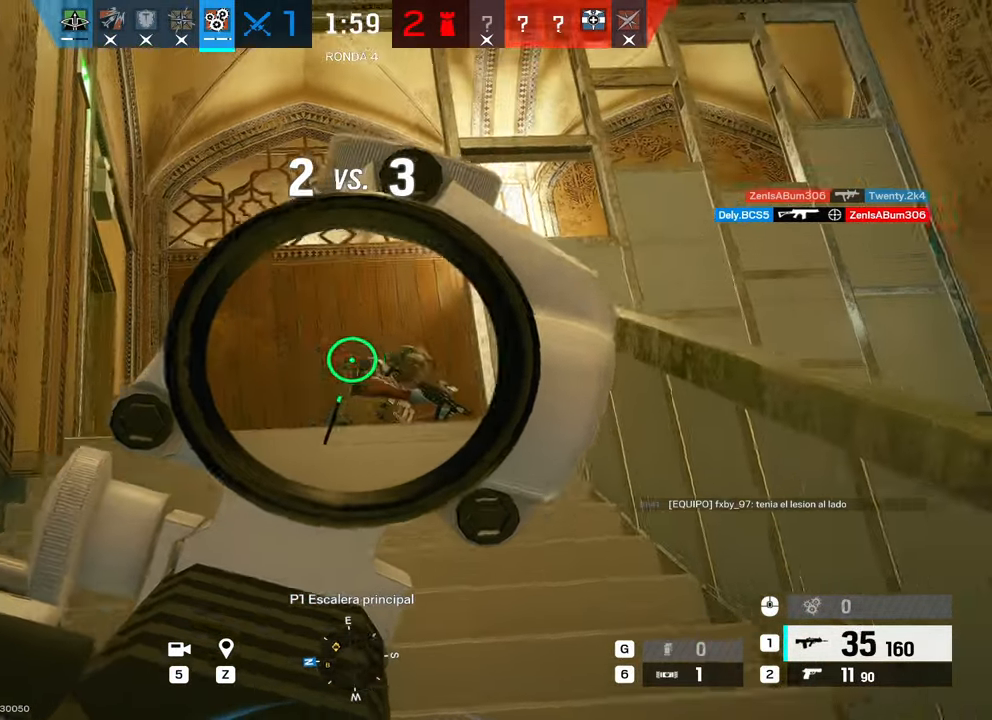
{"keys": ["d"], "mouse": ["right"], "events": [[67, "e", "up"], [117, "d", "up"], [167, "a", "down"], [400, "a", "up"], [450, "d", "down"], [500, "mouse_left", "up"]]}
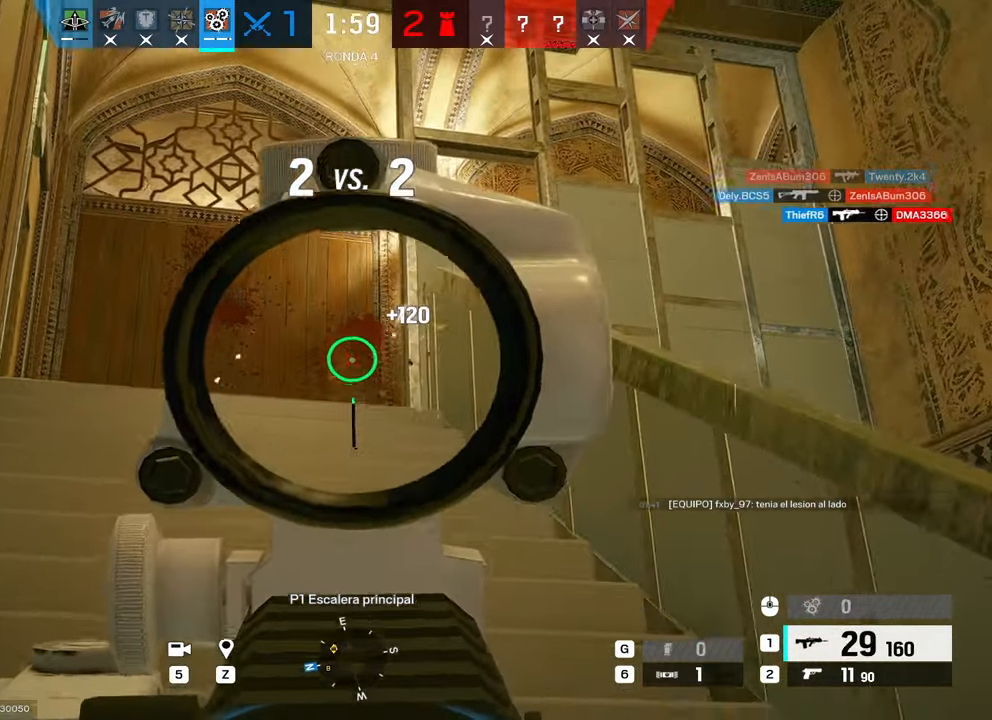
{"keys": ["shift", "w"], "mouse": [], "events": [[84, "mouse_right", "up"], [184, "d", "up"], [234, "w", "down"], [267, "shift", "down"]]}
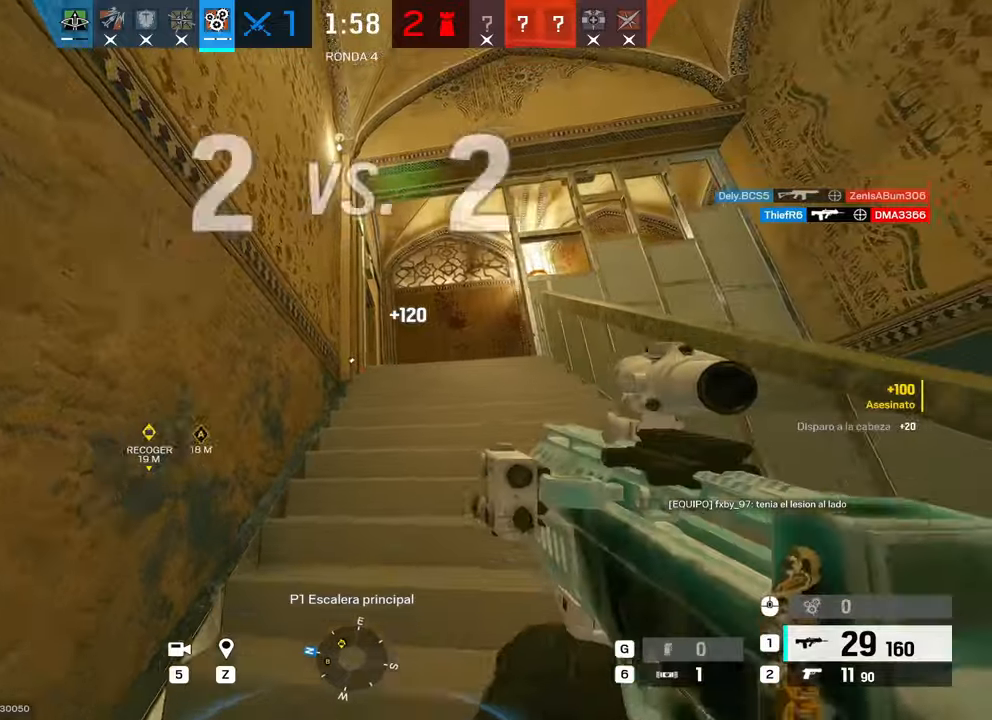
{"keys": ["shift", "w"], "mouse": [], "events": []}
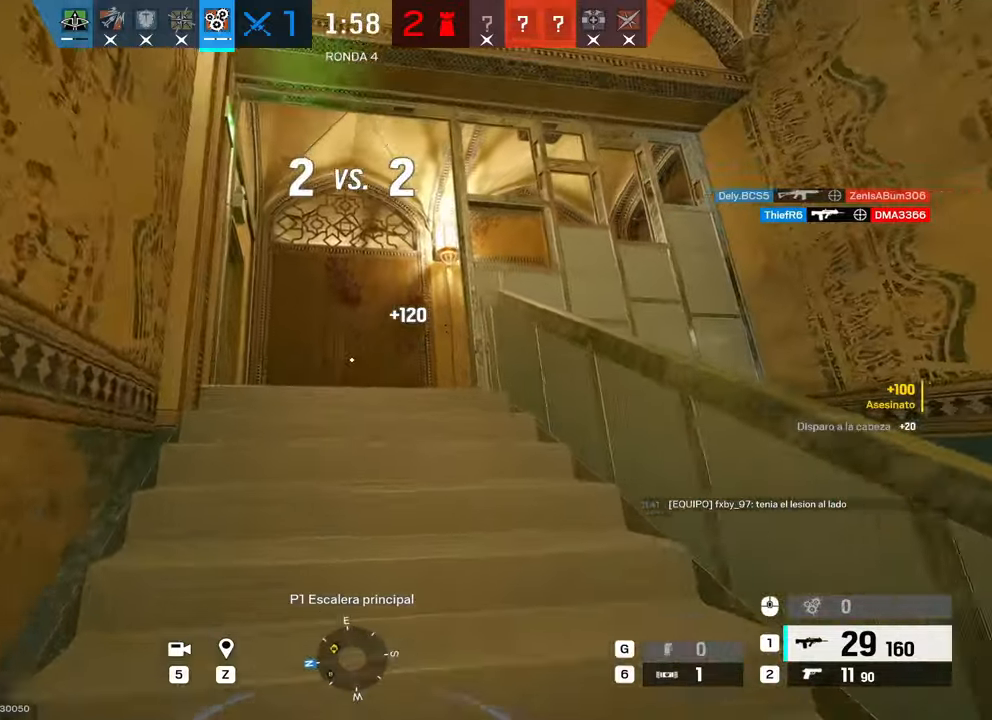
{"keys": ["d", "shift", "w"], "mouse": [], "events": [[500, "d", "down"]]}
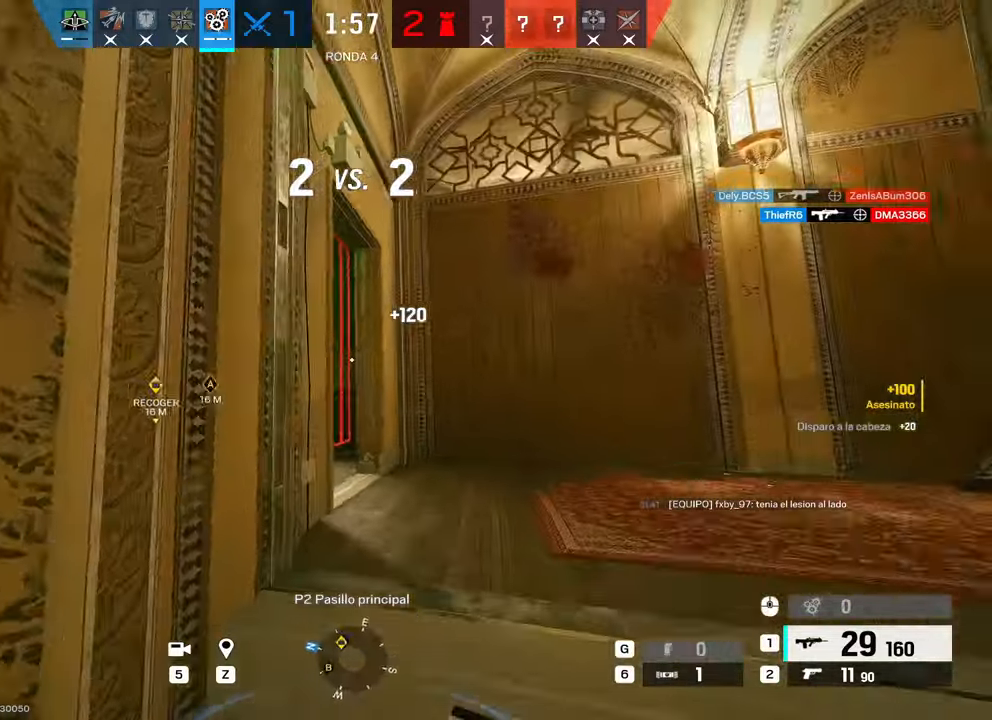
{"keys": ["d"], "mouse": ["right"], "events": [[267, "shift", "up"], [267, "w", "up"], [317, "mouse_right", "down"], [367, "e", "down"], [400, "e", "up"]]}
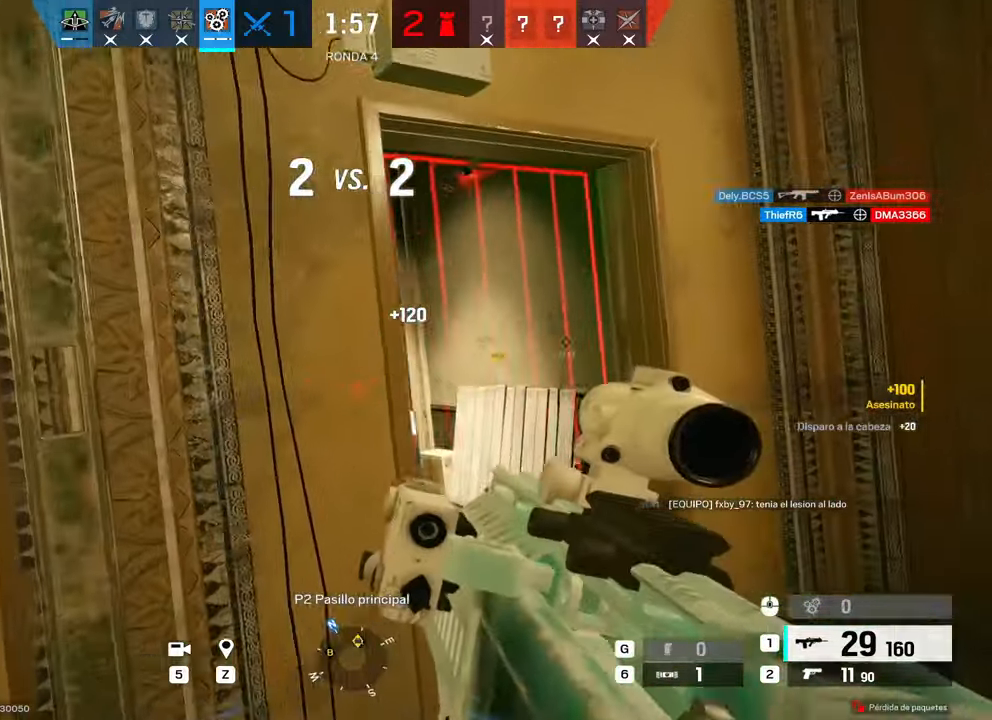
{"keys": ["d", "s"], "mouse": ["right"], "events": [[184, "w", "down"], [234, "w", "up"], [384, "s", "down"]]}
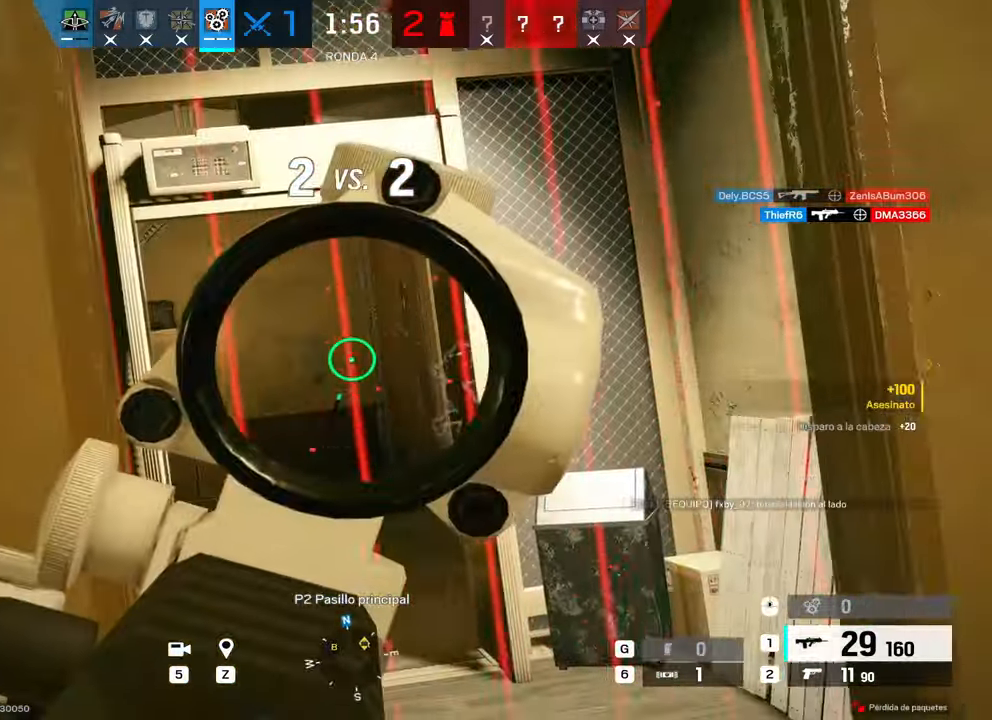
{"keys": ["d", "w"], "mouse": ["right"], "events": [[17, "mouse_right", "up"], [117, "s", "up"], [217, "w", "down"], [400, "mouse_right", "down"]]}
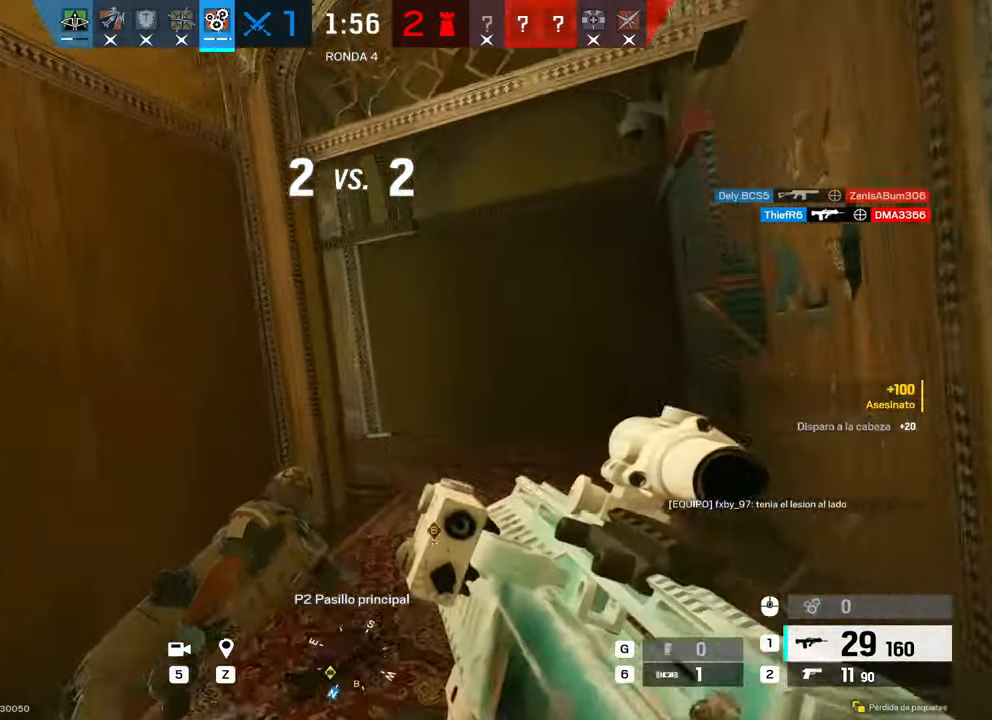
{"keys": ["a", "w"], "mouse": [], "events": [[267, "mouse_right", "up"], [417, "d", "up"], [450, "a", "down"]]}
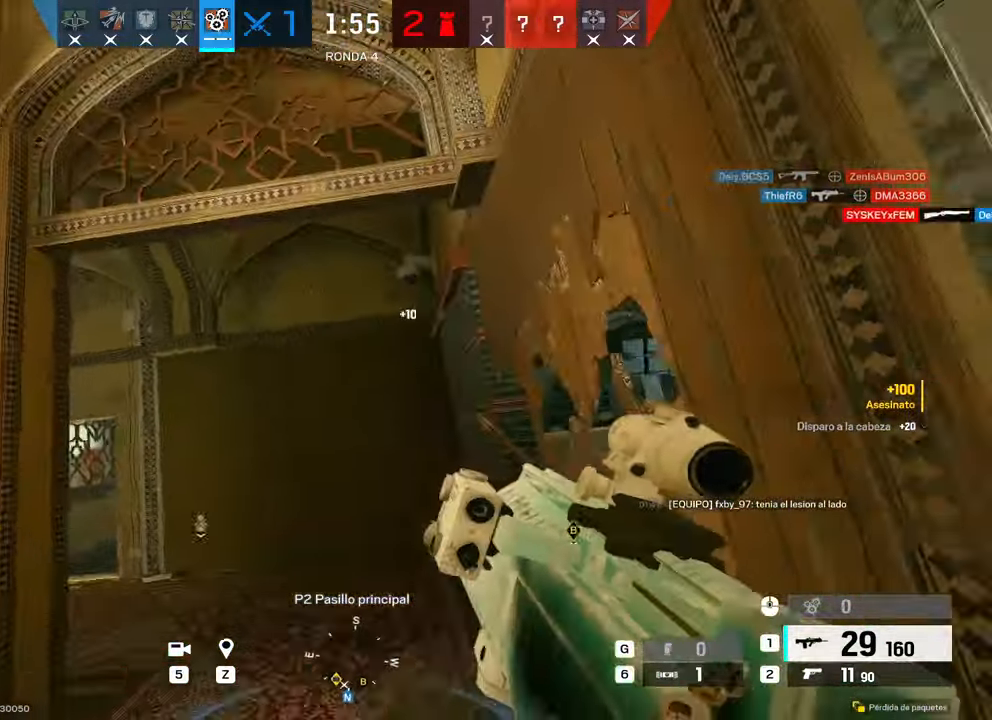
{"keys": ["a", "w"], "mouse": ["left", "right"], "events": [[17, "mouse_right", "down"], [50, "e", "down"], [100, "e", "up"], [484, "mouse_left", "down"]]}
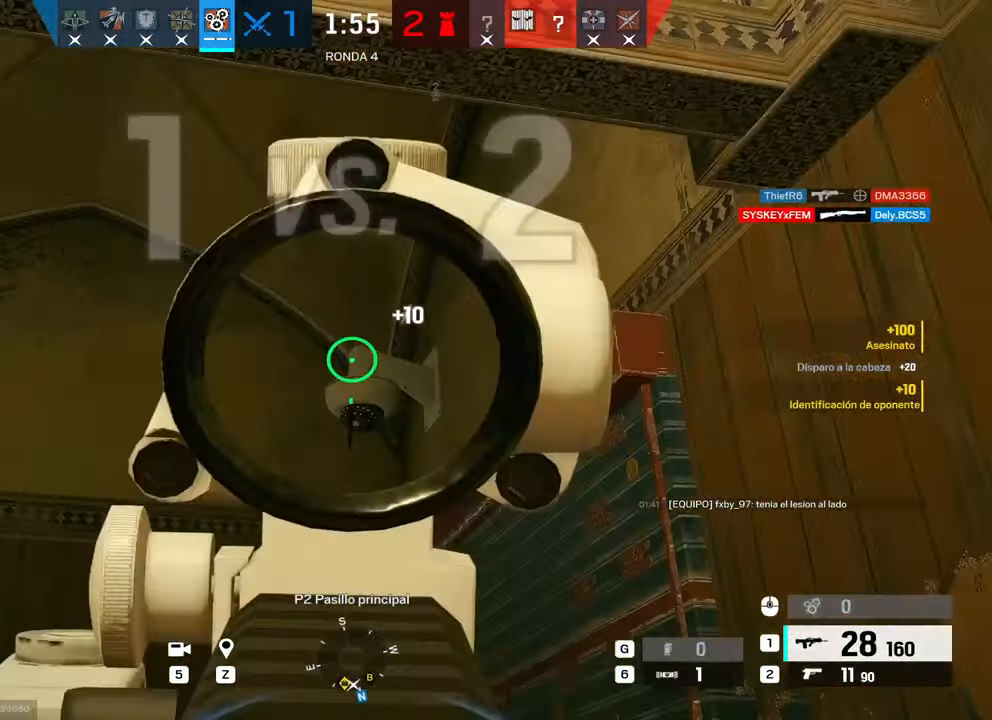
{"keys": ["d", "w"], "mouse": [], "events": [[17, "e", "down"], [17, "mouse_left", "up"], [17, "mouse_right", "up"], [67, "e", "up"], [167, "a", "up"], [167, "d", "down"]]}
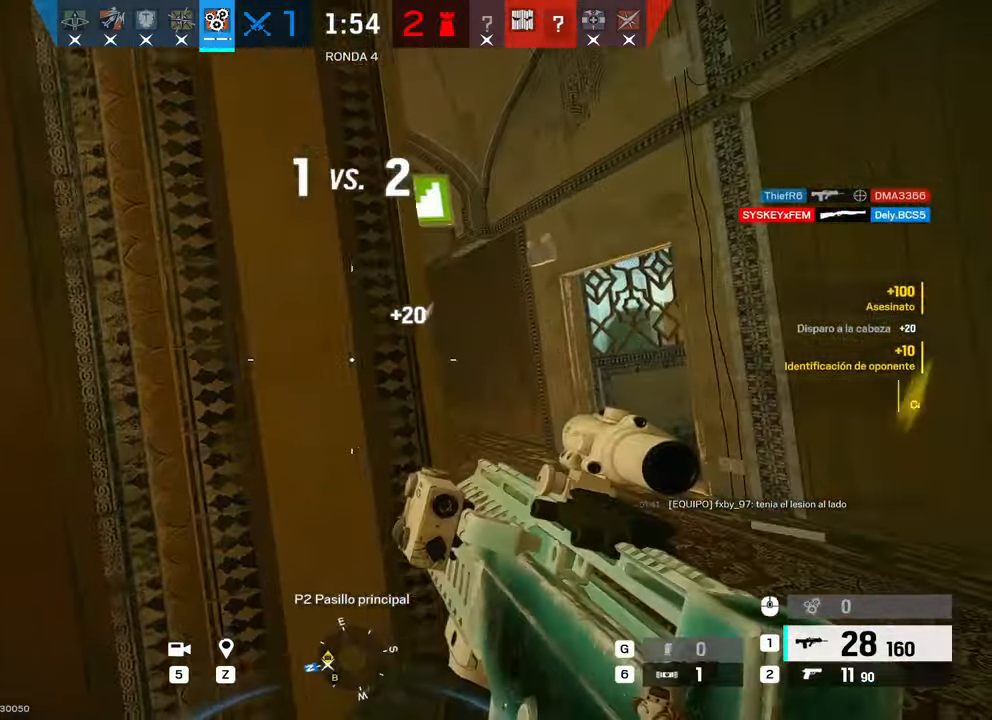
{"keys": ["d", "w"], "mouse": ["right"], "events": [[84, "w", "up"], [134, "mouse_right", "down"], [267, "w", "down"]]}
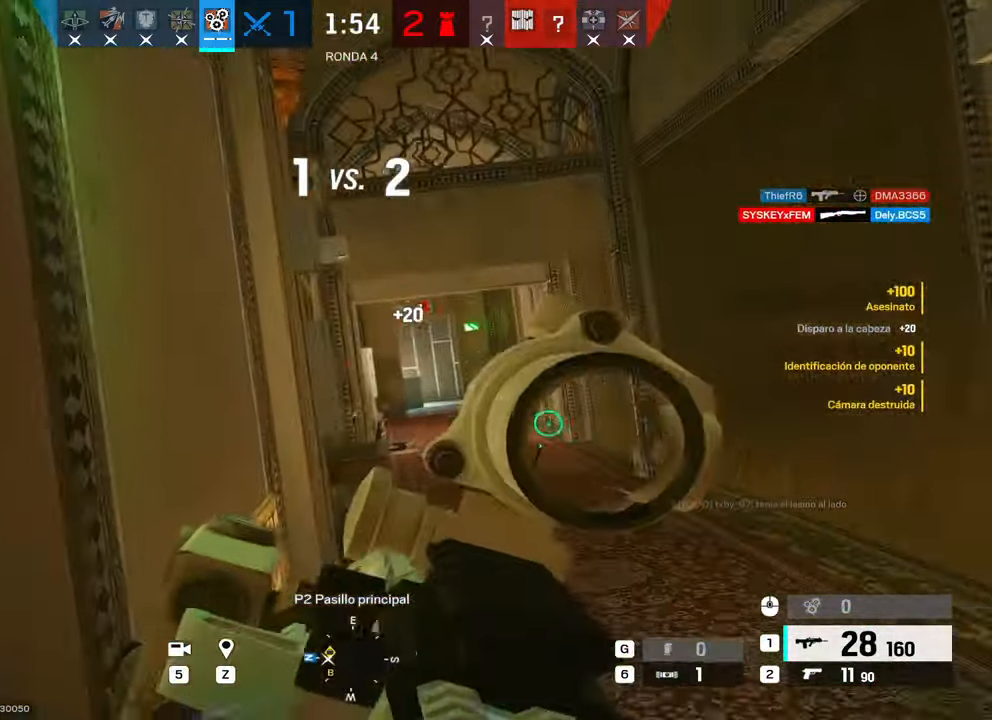
{"keys": ["w"], "mouse": ["right"], "events": [[234, "d", "up"]]}
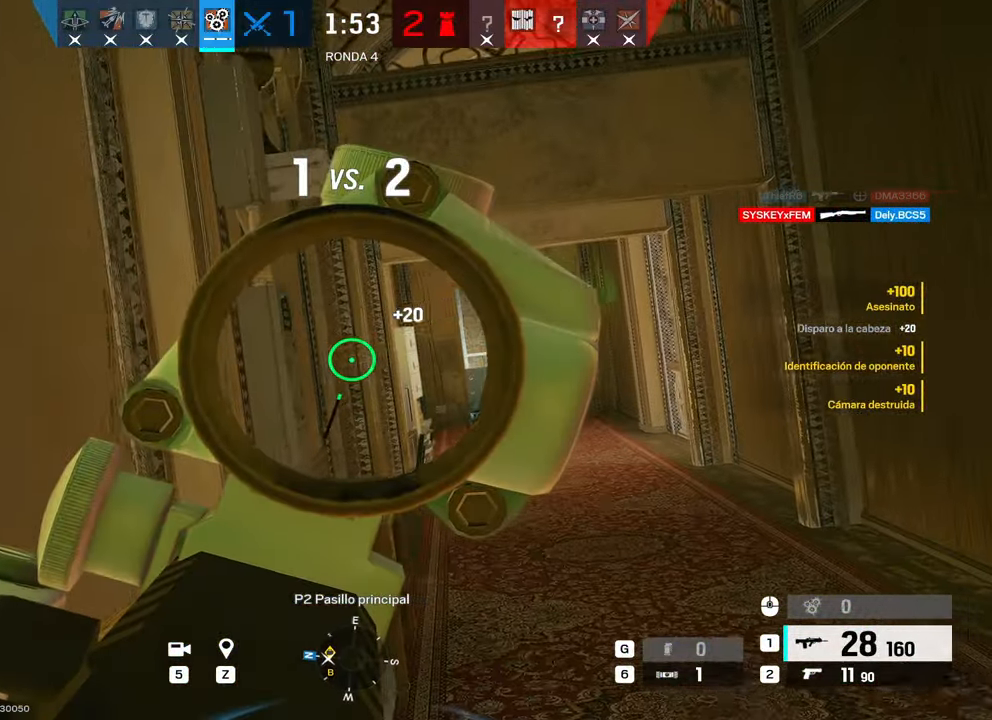
{"keys": ["d", "w"], "mouse": ["right"], "events": [[34, "d", "down"]]}
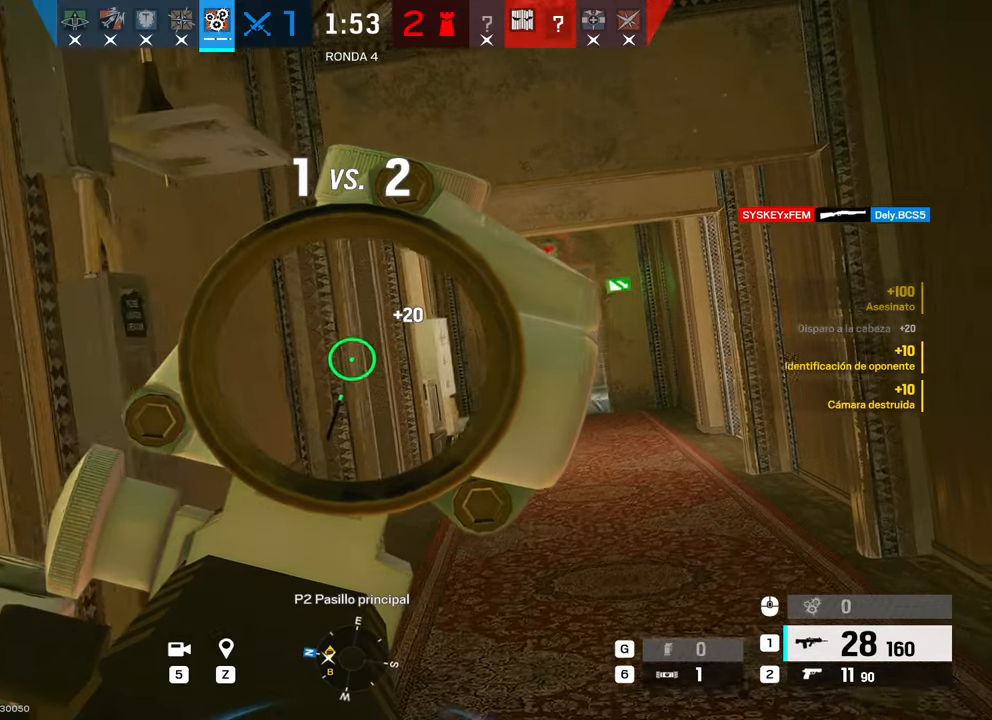
{"keys": ["d", "w"], "mouse": ["right"], "events": []}
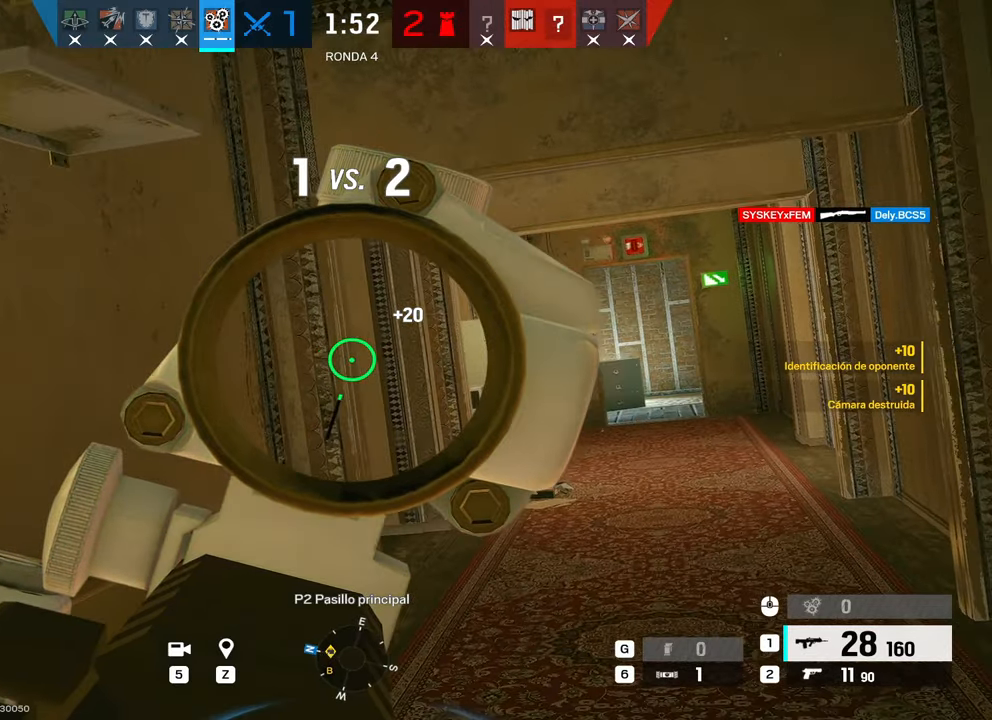
{"keys": ["d", "w"], "mouse": ["right"], "events": []}
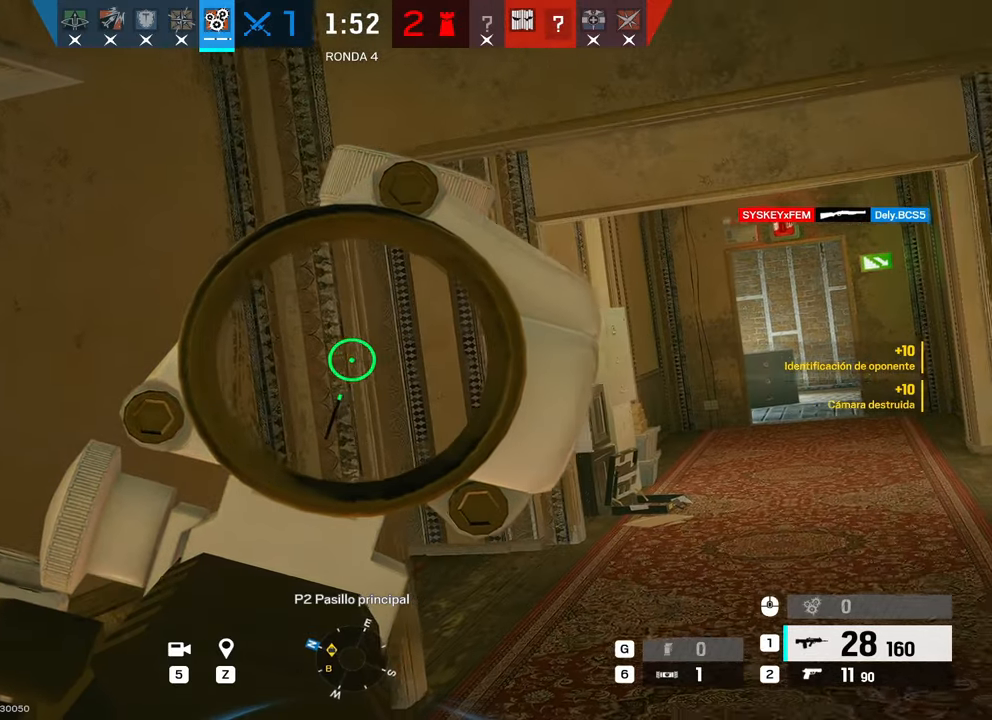
{"keys": ["d", "w"], "mouse": ["right"], "events": []}
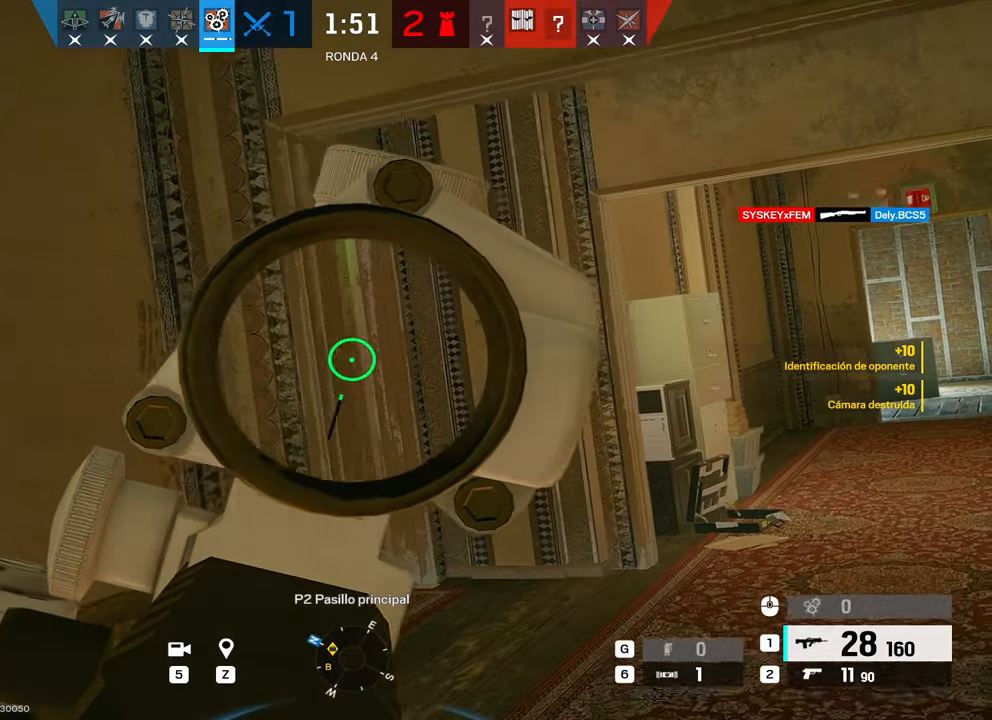
{"keys": ["d", "w"], "mouse": ["right"], "events": []}
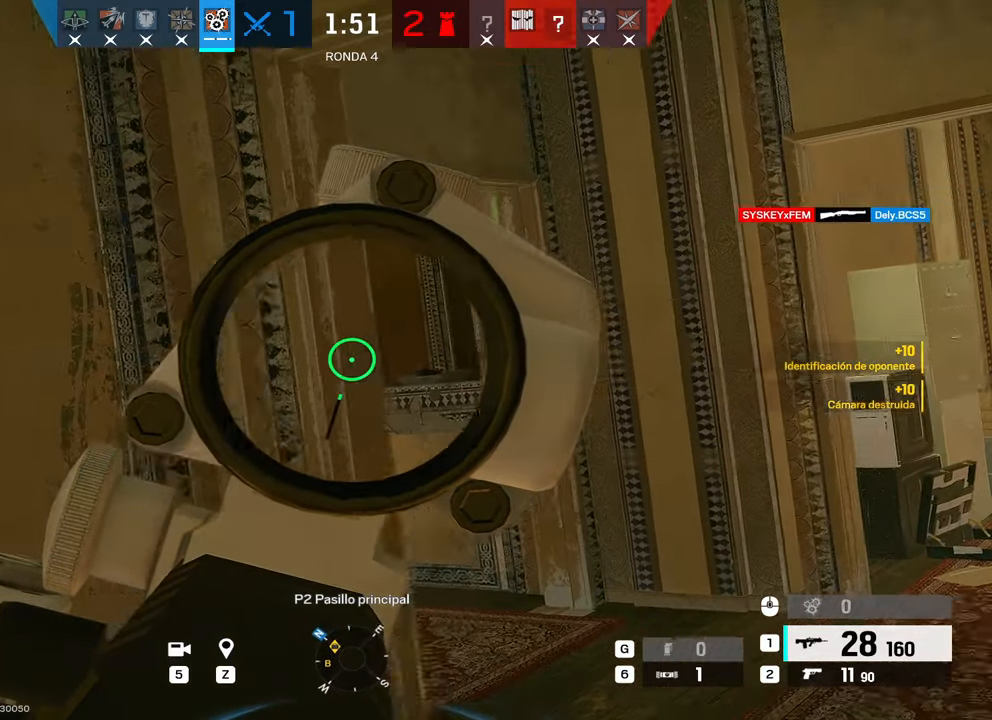
{"keys": ["d", "w"], "mouse": ["right"], "events": [[200, "w", "up"], [234, "alt", "down"], [467, "alt", "up"], [467, "w", "down"]]}
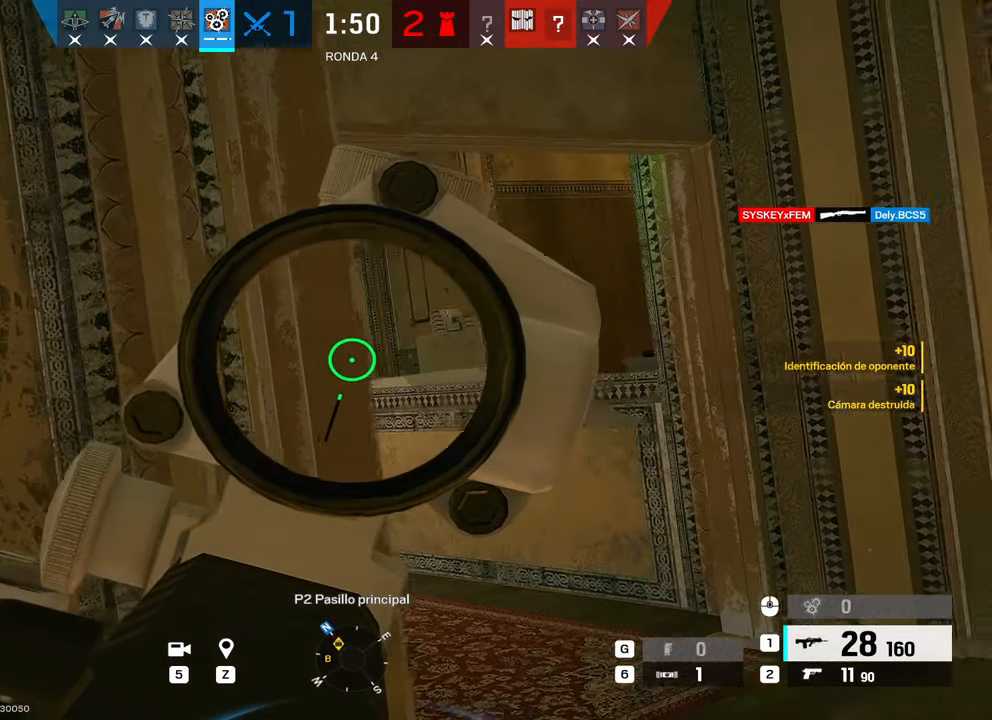
{"keys": ["a", "alt"], "mouse": ["right"], "events": [[267, "w", "up"], [317, "alt", "down"], [400, "a", "down"], [434, "d", "up"]]}
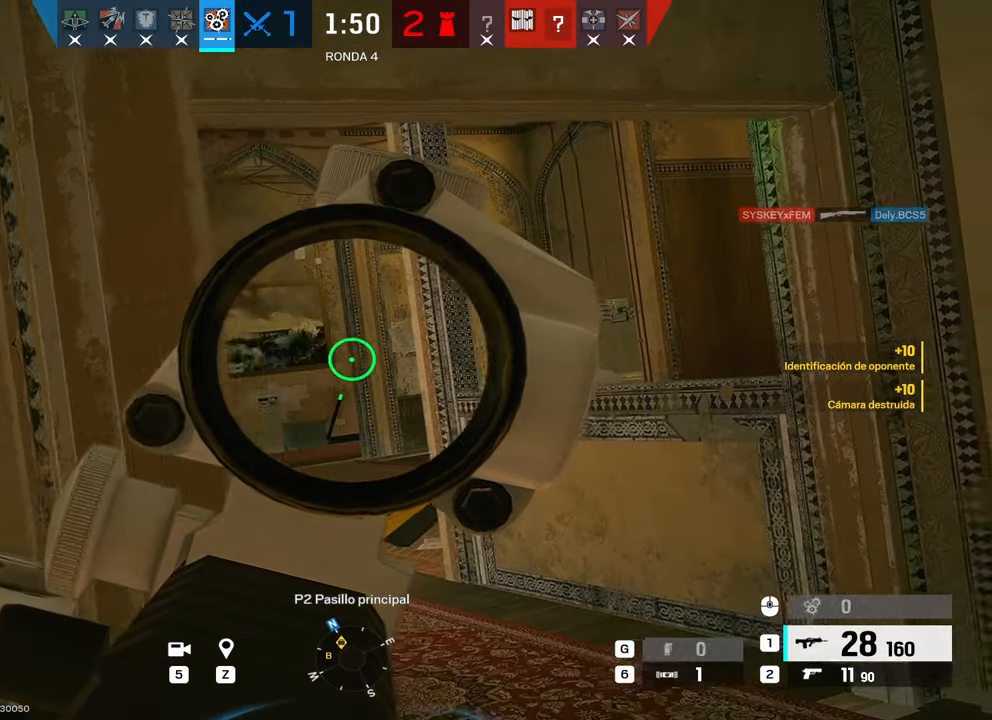
{"keys": ["a", "alt", "w"], "mouse": ["right"], "events": [[84, "a", "up"], [84, "d", "down"], [234, "w", "down"], [417, "a", "down"], [417, "d", "up"]]}